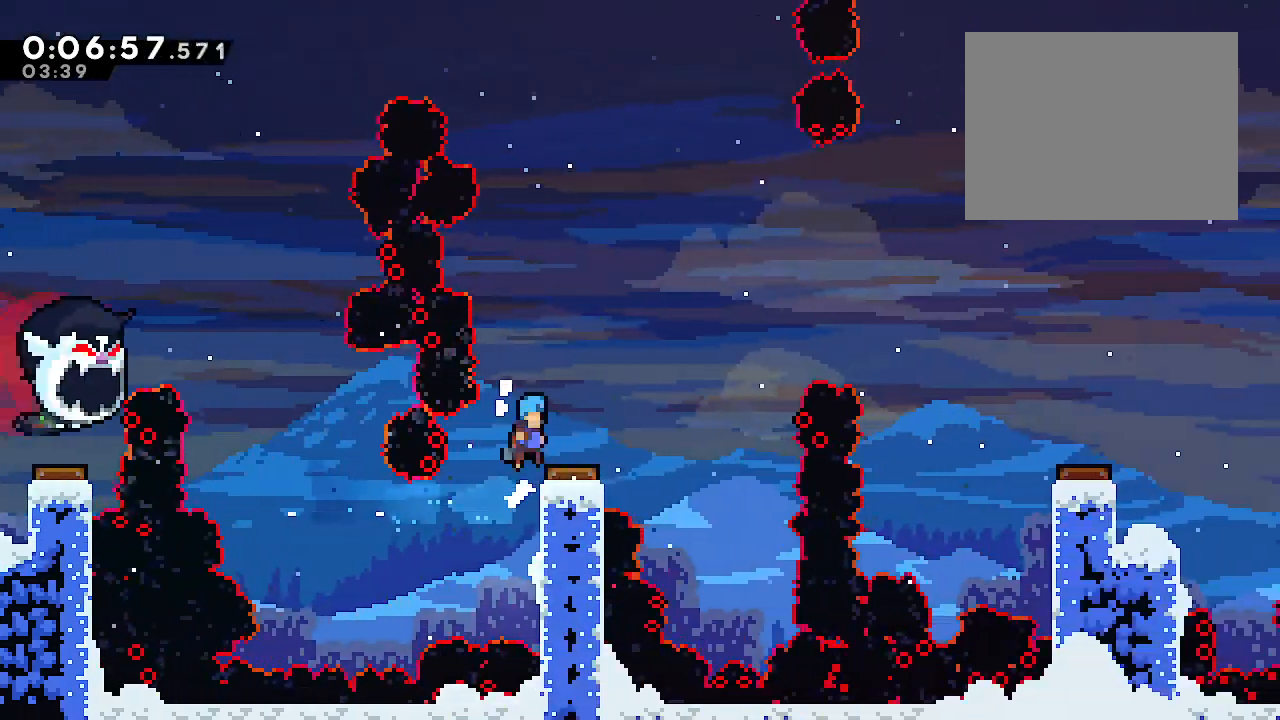
Gameplay with a controller (Xbox layout); each line is a JSON object with the inputs held at the frame after it. "events" lists button and stick changes between this image and that frame as [ms after this image, input, new state], when the widget could be followed in between. Not read: L3.
{"buttons": ["L2"], "left_stick": "down-right", "right_stick": "center", "events": [[350, "left_stick", "down-right"], [383, "Y", "down"], [483, "Y", "up"]]}
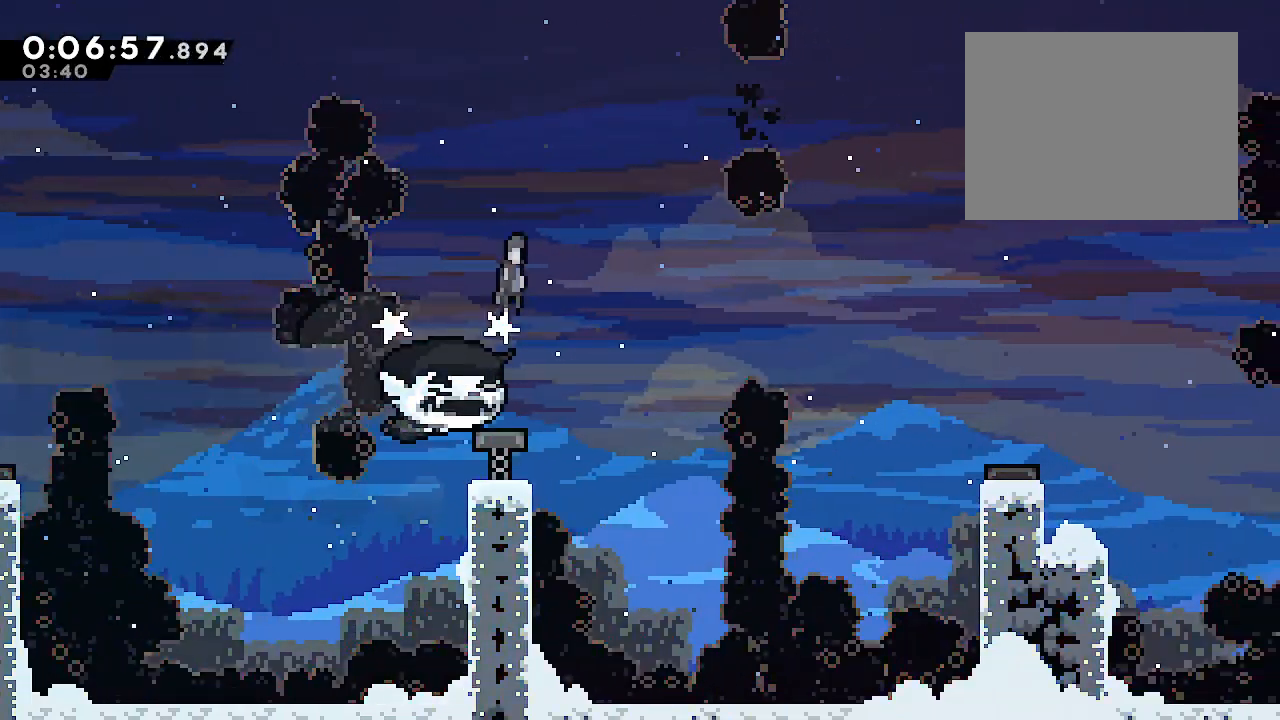
{"buttons": ["B"], "left_stick": "right", "right_stick": "center", "events": [[50, "B", "down"], [50, "left_stick", "right"], [383, "L2", "up"]]}
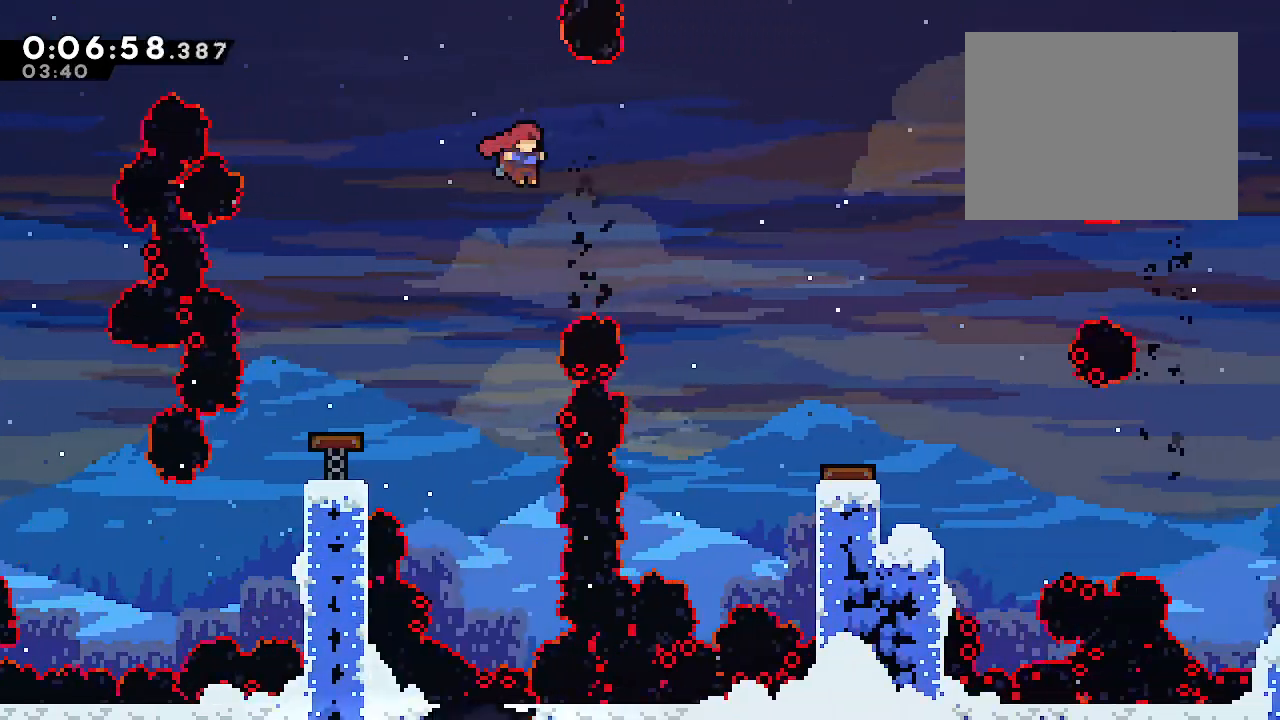
{"buttons": ["B"], "left_stick": "right", "right_stick": "center", "events": [[233, "R2", "down"], [367, "R2", "up"]]}
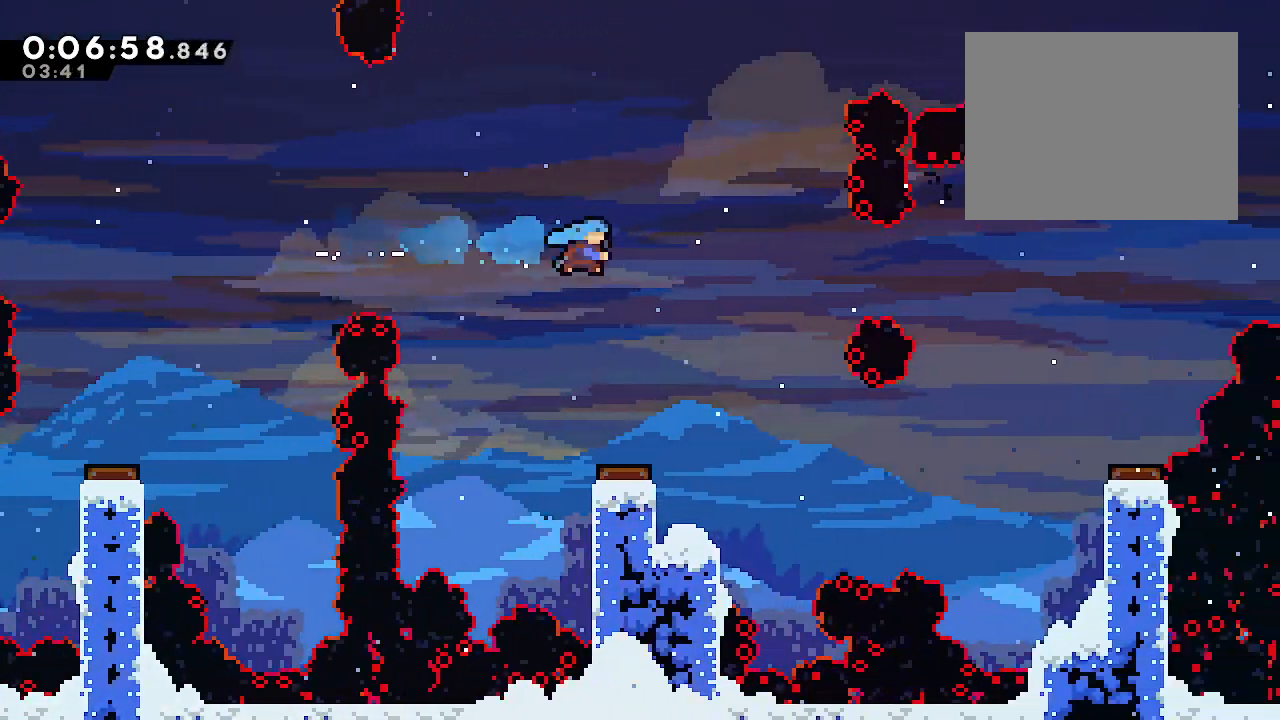
{"buttons": [], "left_stick": "center", "right_stick": "center", "events": [[250, "B", "up"], [283, "left_stick", "center"]]}
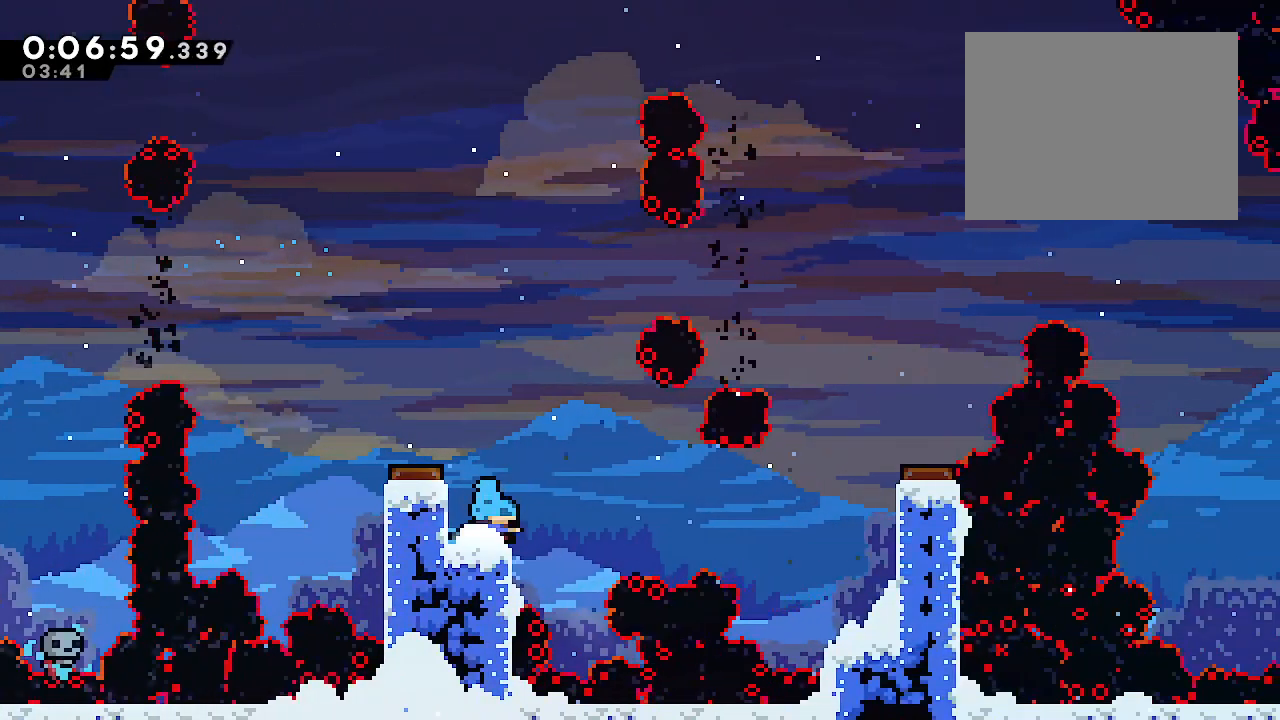
{"buttons": ["L1"], "left_stick": "right", "right_stick": "center", "events": [[50, "Y", "down"], [50, "left_stick", "right"], [100, "Y", "up"], [167, "B", "down"], [417, "B", "up"], [450, "L1", "down"]]}
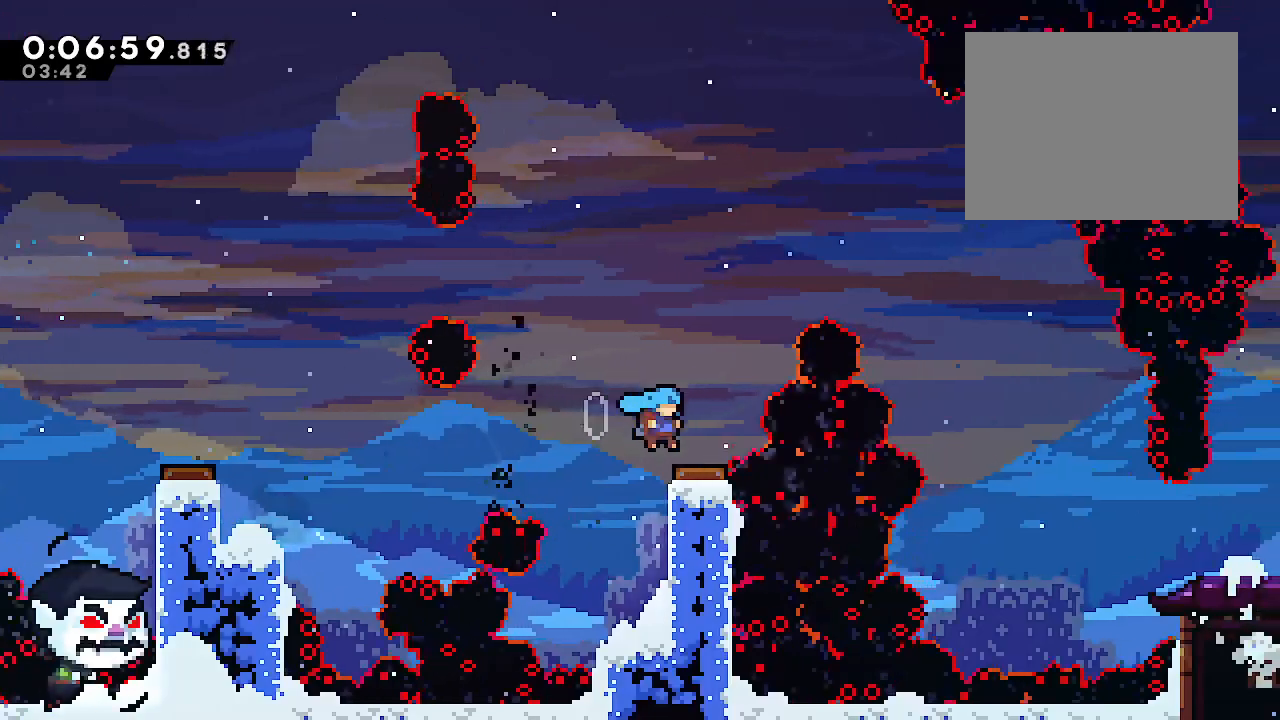
{"buttons": ["L1"], "left_stick": "right", "right_stick": "center", "events": []}
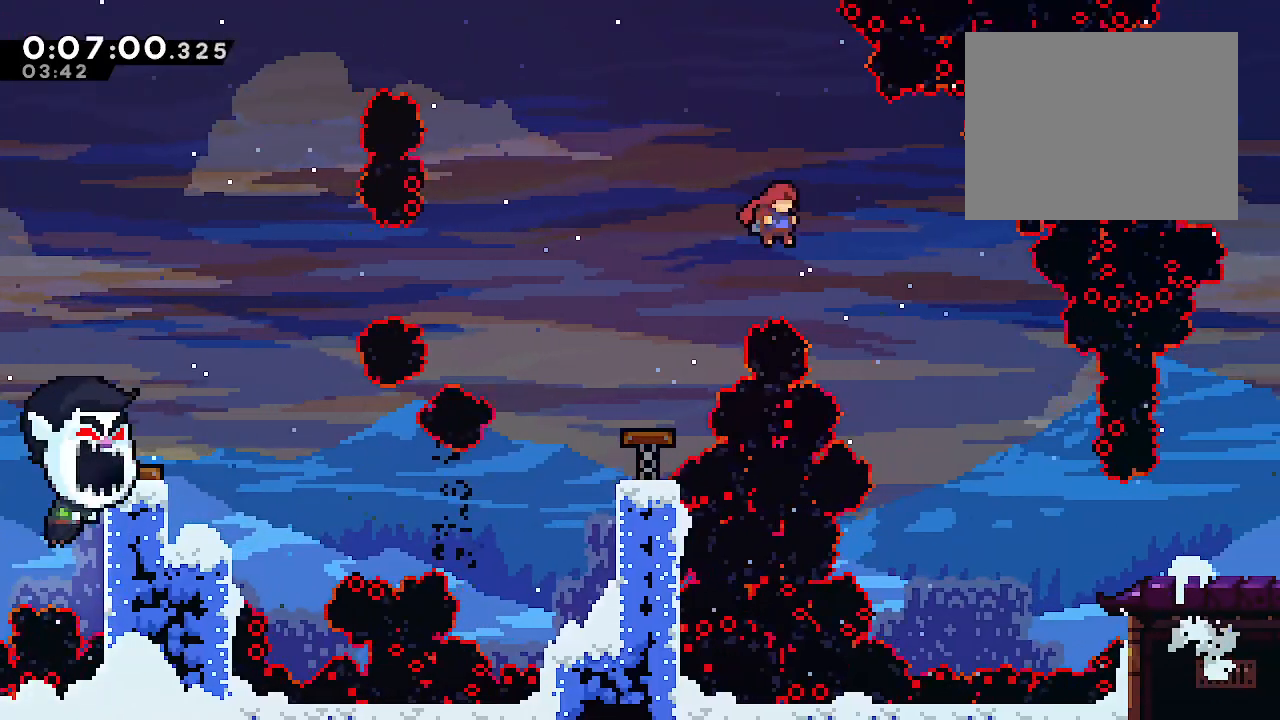
{"buttons": [], "left_stick": "right", "right_stick": "center", "events": [[500, "L1", "up"]]}
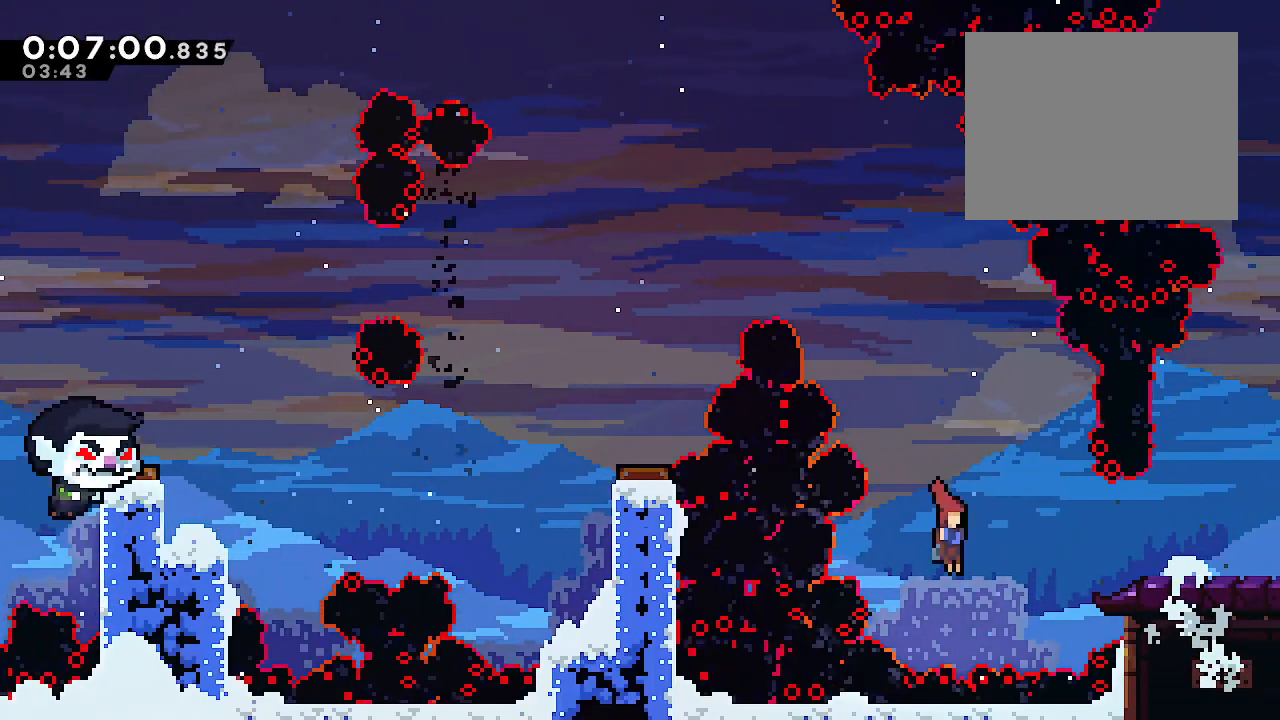
{"buttons": ["L2", "R2"], "left_stick": "right", "right_stick": "center", "events": [[50, "Y", "down"], [183, "Y", "up"], [350, "L2", "down"], [367, "R2", "down"], [400, "B", "down"], [467, "B", "up"]]}
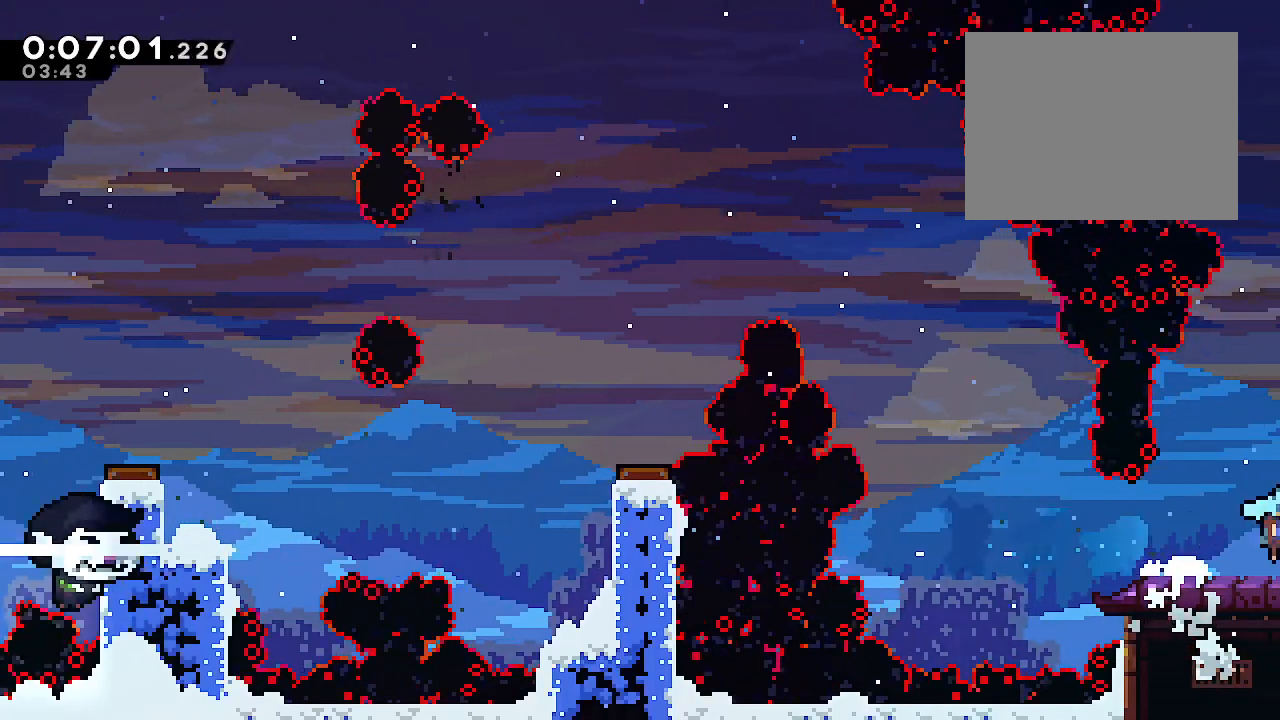
{"buttons": [], "left_stick": "right", "right_stick": "center", "events": [[17, "R2", "up"], [83, "left_stick", "center"], [117, "L2", "up"], [150, "left_stick", "right"]]}
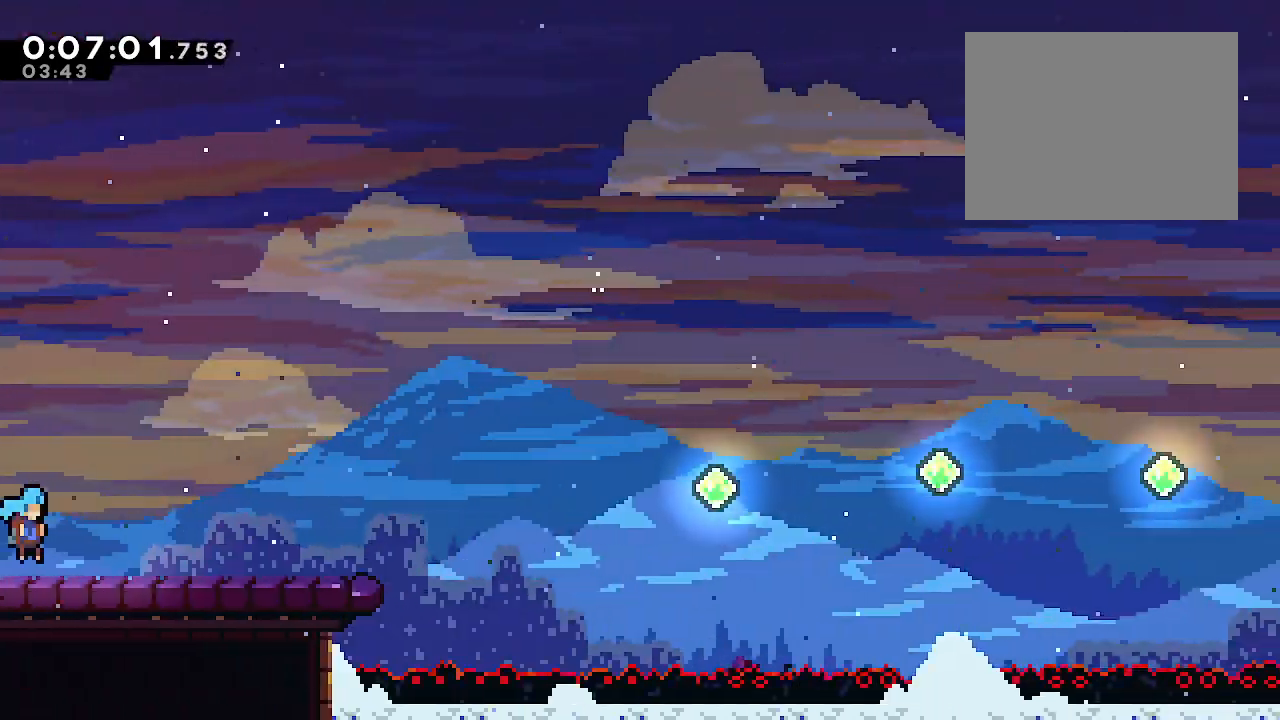
{"buttons": [], "left_stick": "right", "right_stick": "center", "events": [[250, "left_stick", "down-right"], [267, "L1", "down"], [283, "B", "down"], [333, "R2", "down"], [350, "B", "up"], [467, "R2", "up"], [483, "L1", "up"], [483, "left_stick", "right"]]}
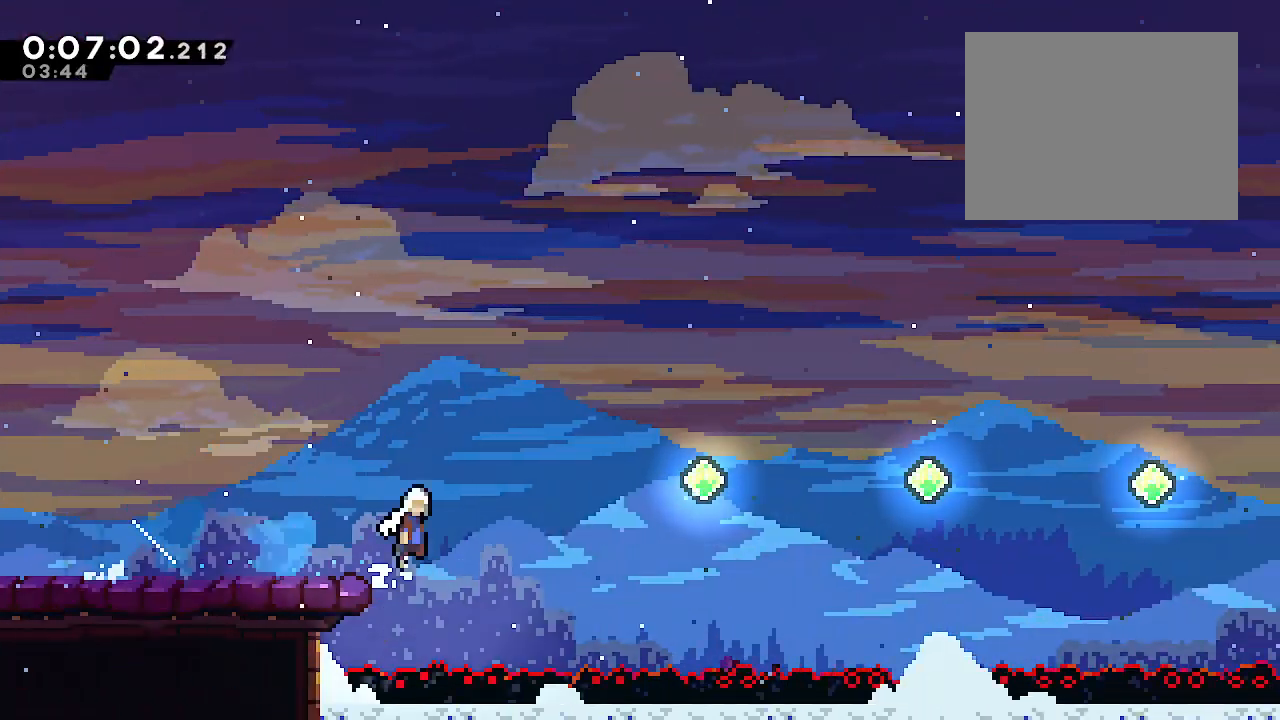
{"buttons": ["B", "L2"], "left_stick": "right", "right_stick": "center", "events": [[33, "B", "down"], [283, "L2", "down"], [333, "Y", "down"], [467, "Y", "up"]]}
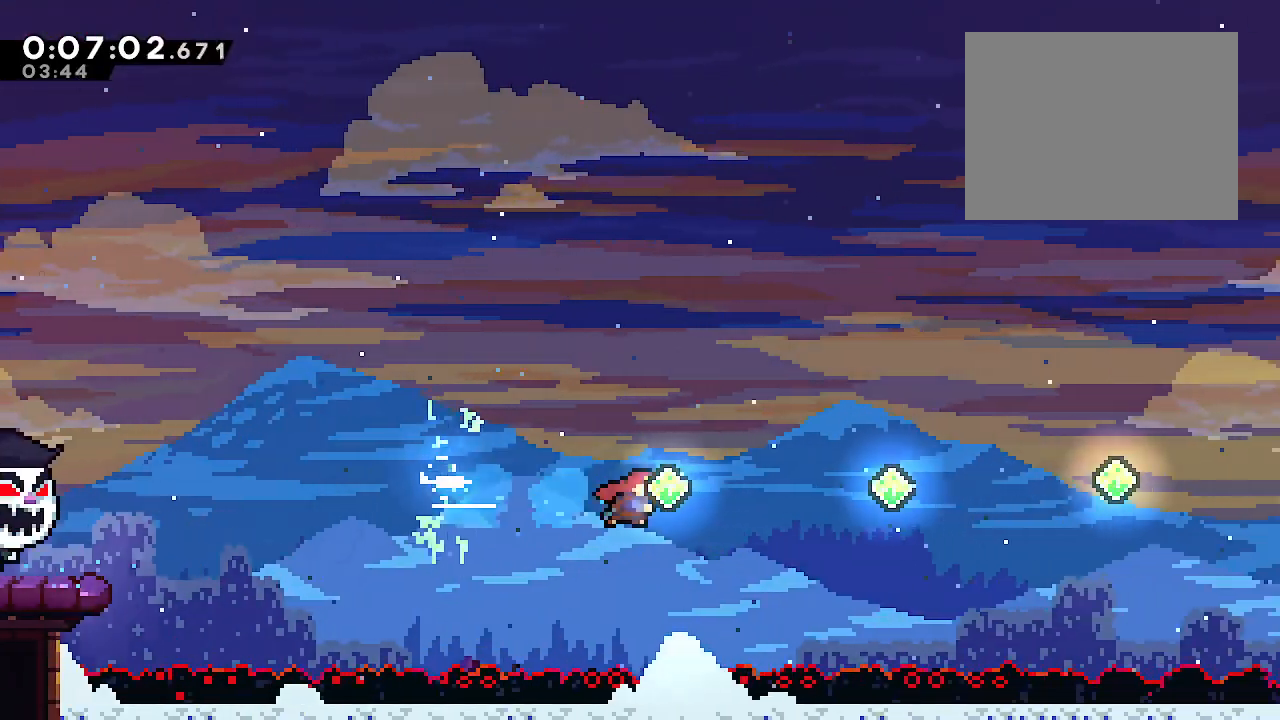
{"buttons": ["B", "Y", "L2"], "left_stick": "right", "right_stick": "center", "events": [[117, "Y", "down"], [233, "Y", "up"], [383, "Y", "down"]]}
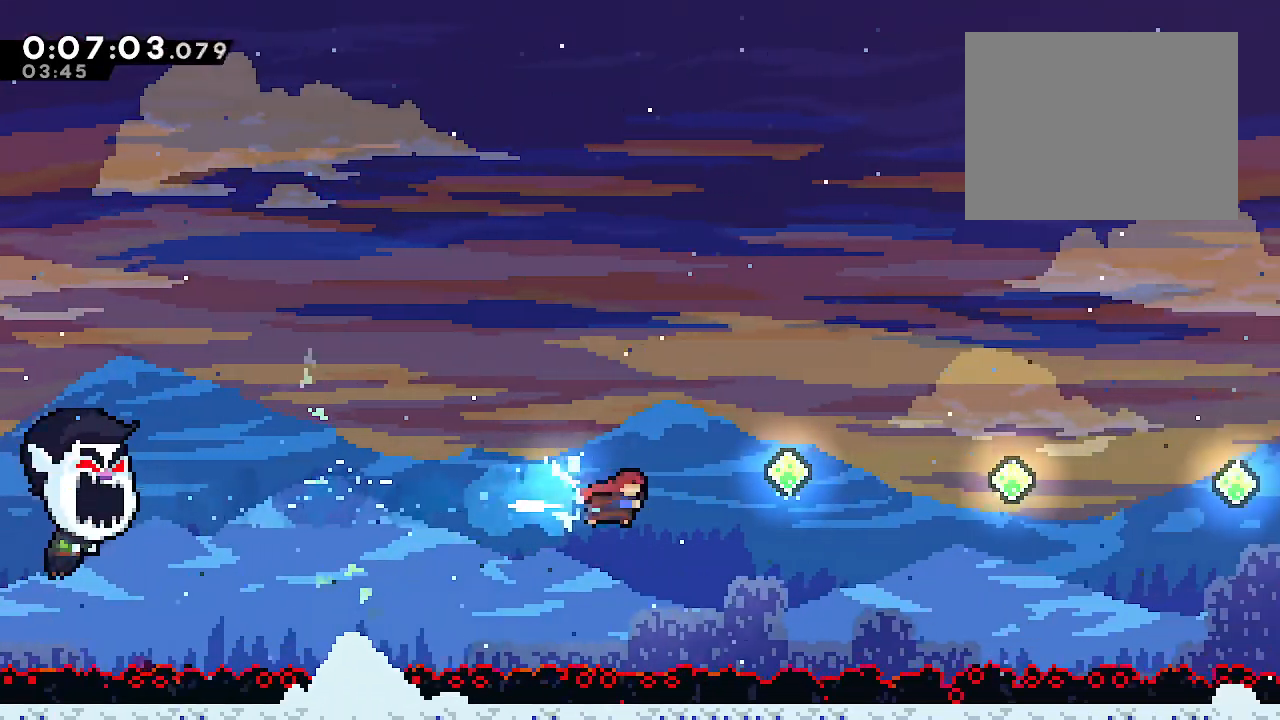
{"buttons": ["B", "Y", "L2"], "left_stick": "right", "right_stick": "center", "events": [[33, "Y", "up"], [183, "Y", "down"], [317, "Y", "up"], [483, "Y", "down"]]}
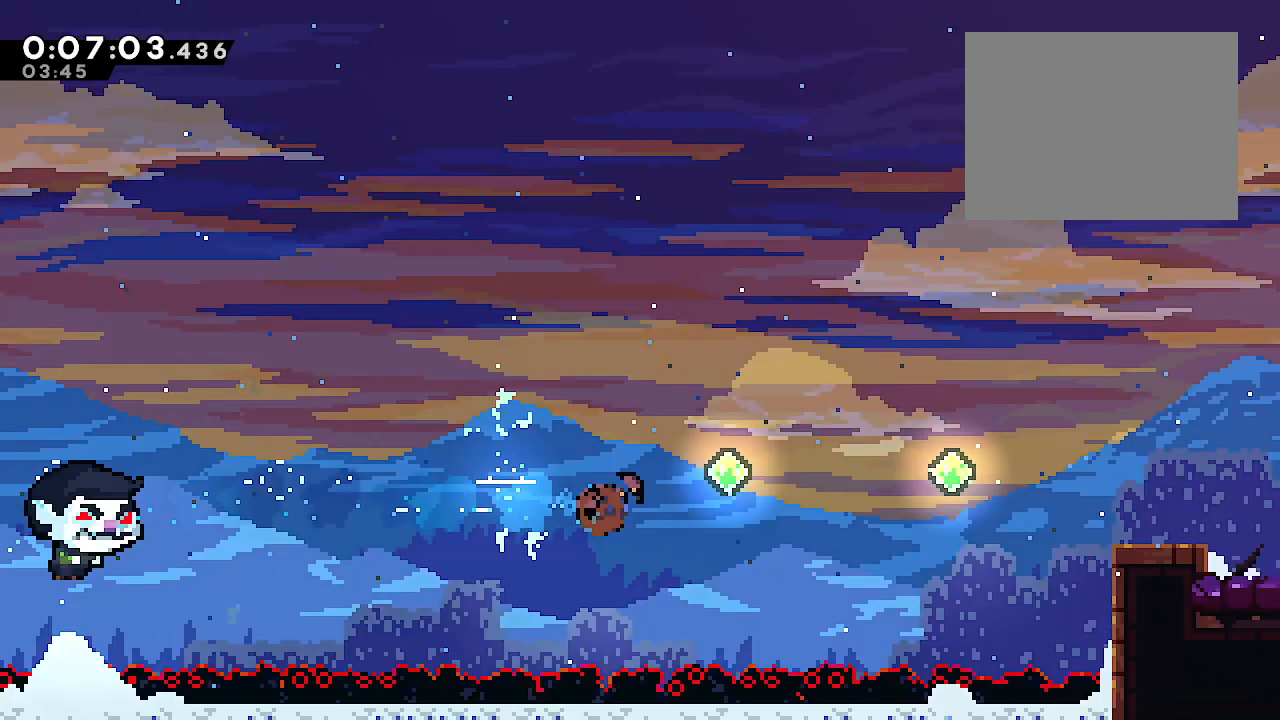
{"buttons": ["B", "L2"], "left_stick": "right", "right_stick": "center", "events": [[100, "Y", "up"], [267, "Y", "down"], [450, "Y", "up"]]}
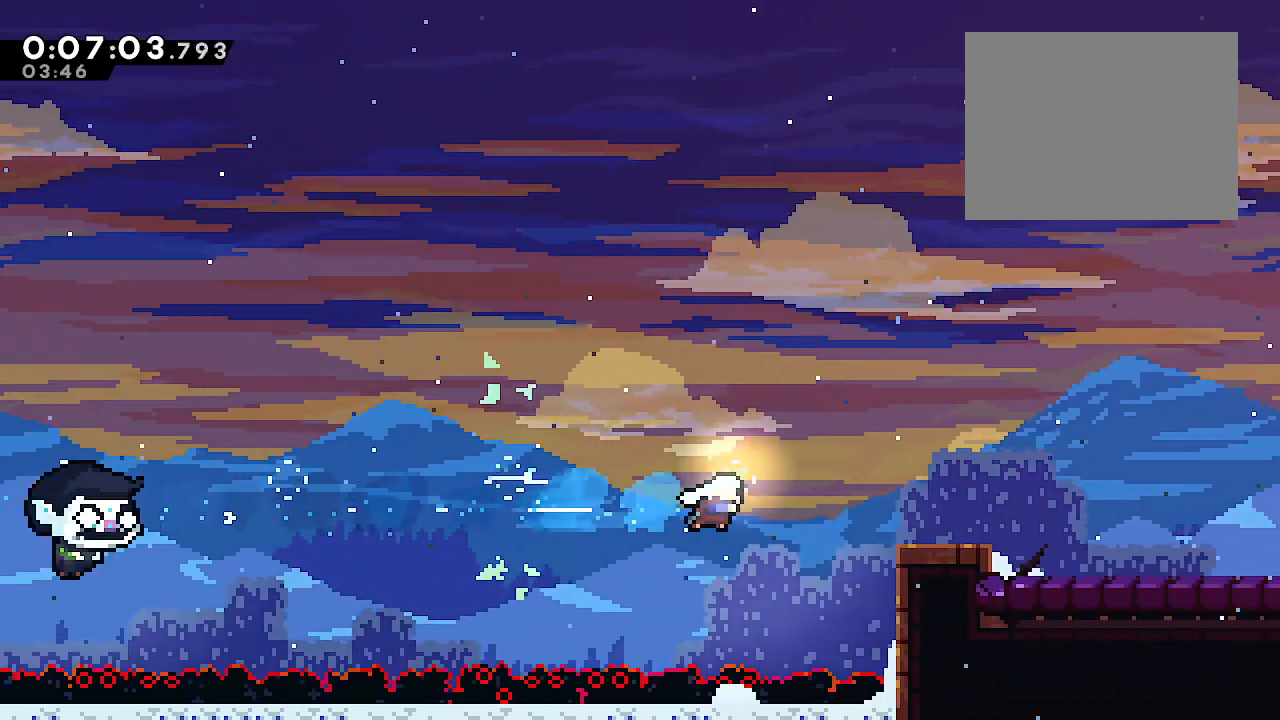
{"buttons": ["B", "L2"], "left_stick": "right", "right_stick": "center"}
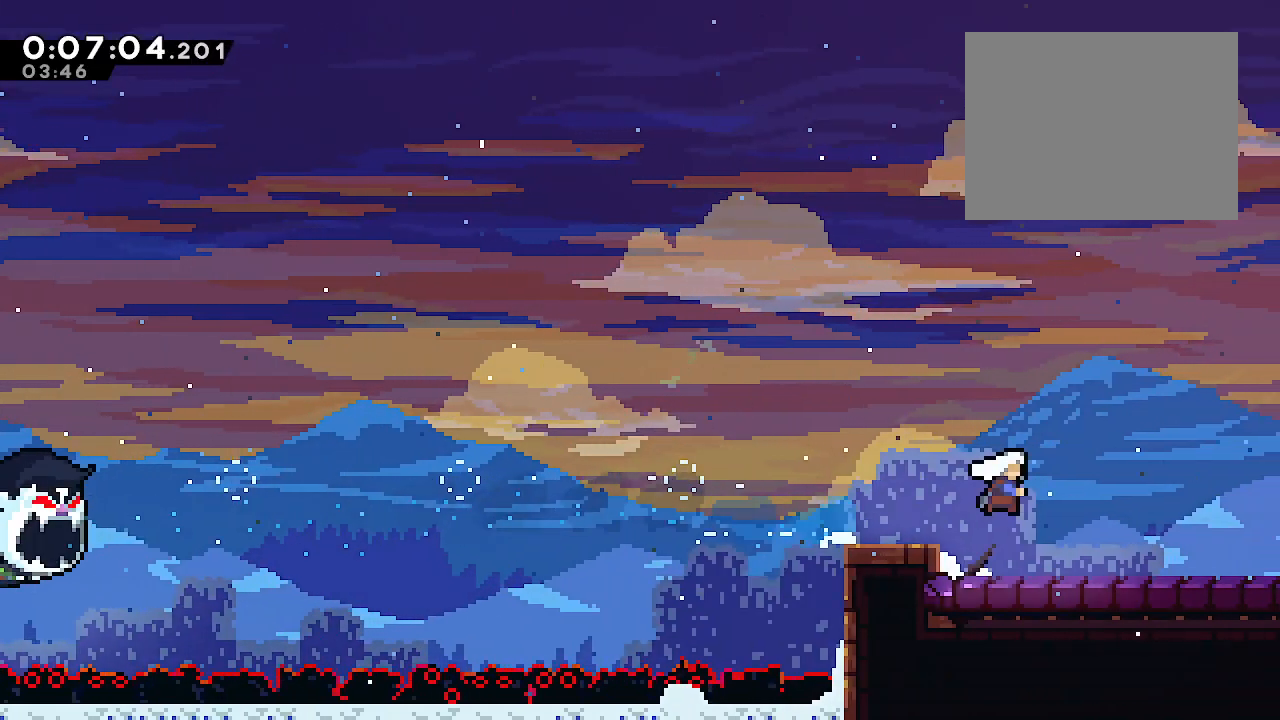
{"buttons": ["B"], "left_stick": "right", "right_stick": "center"}
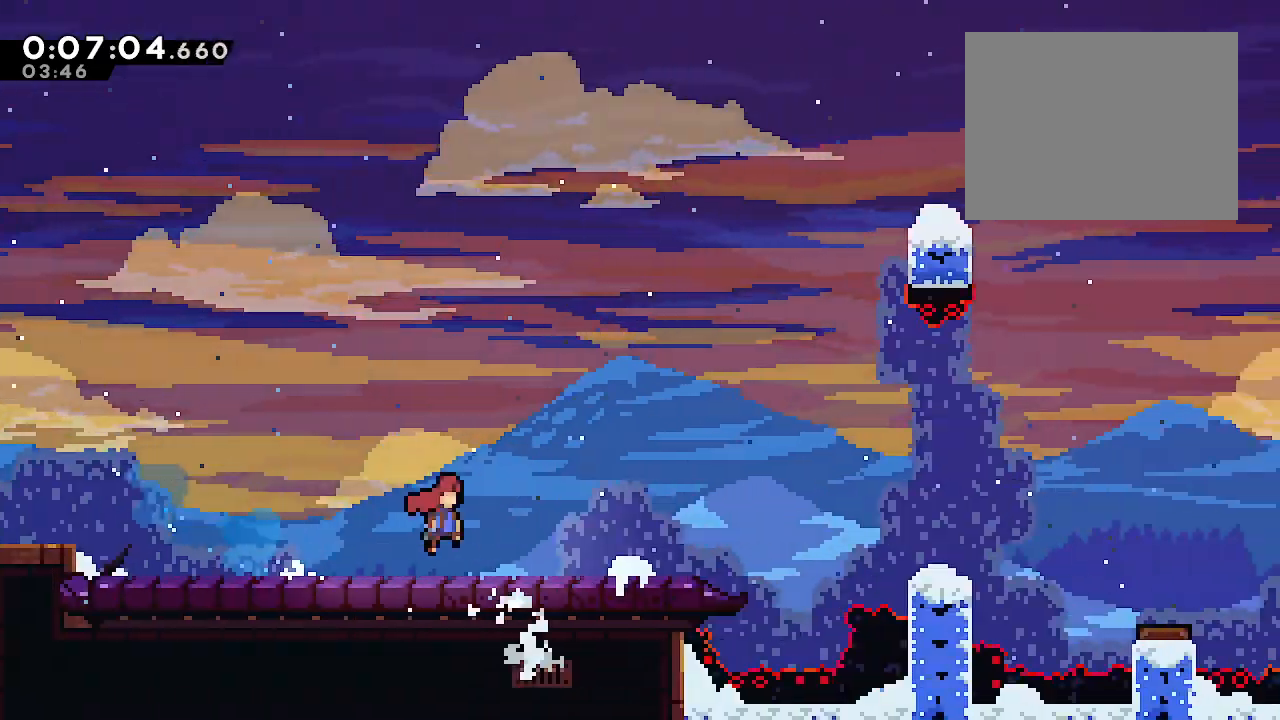
{"buttons": ["L1"], "left_stick": "down-right", "right_stick": "center", "events": [[450, "left_stick", "down-right"], [483, "B", "up"], [500, "L1", "down"]]}
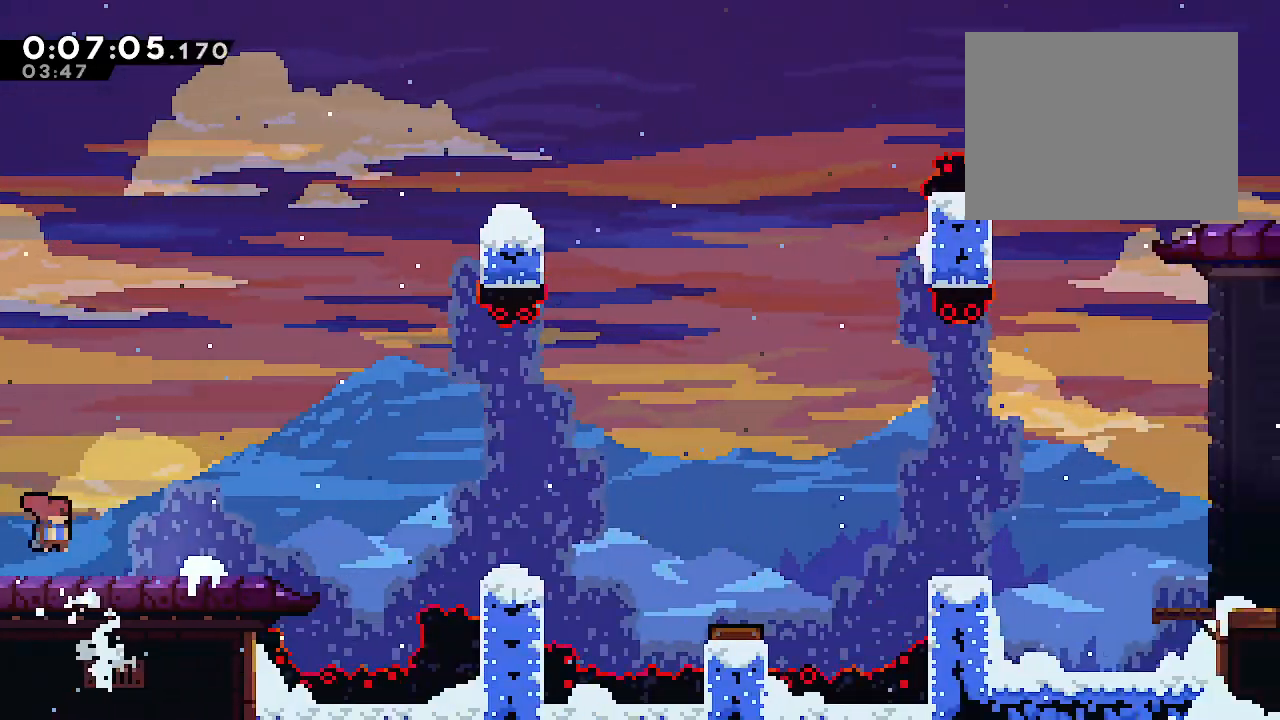
{"buttons": ["Y", "L1"], "left_stick": "down-right", "right_stick": "center", "events": [[33, "Y", "down"], [150, "Y", "up"], [233, "B", "down"], [350, "B", "up"], [433, "Y", "down"]]}
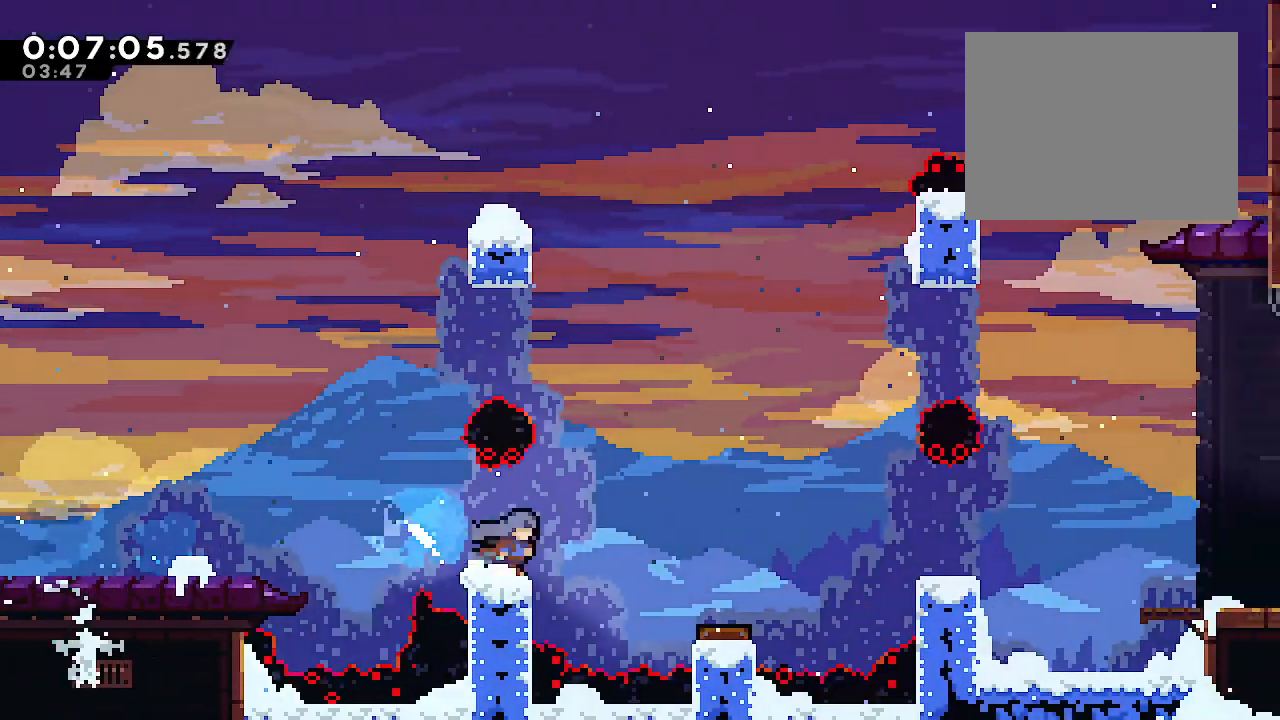
{"buttons": ["B"], "left_stick": "right", "right_stick": "center", "events": [[50, "Y", "up"], [83, "L1", "up"], [100, "left_stick", "right"], [133, "B", "down"]]}
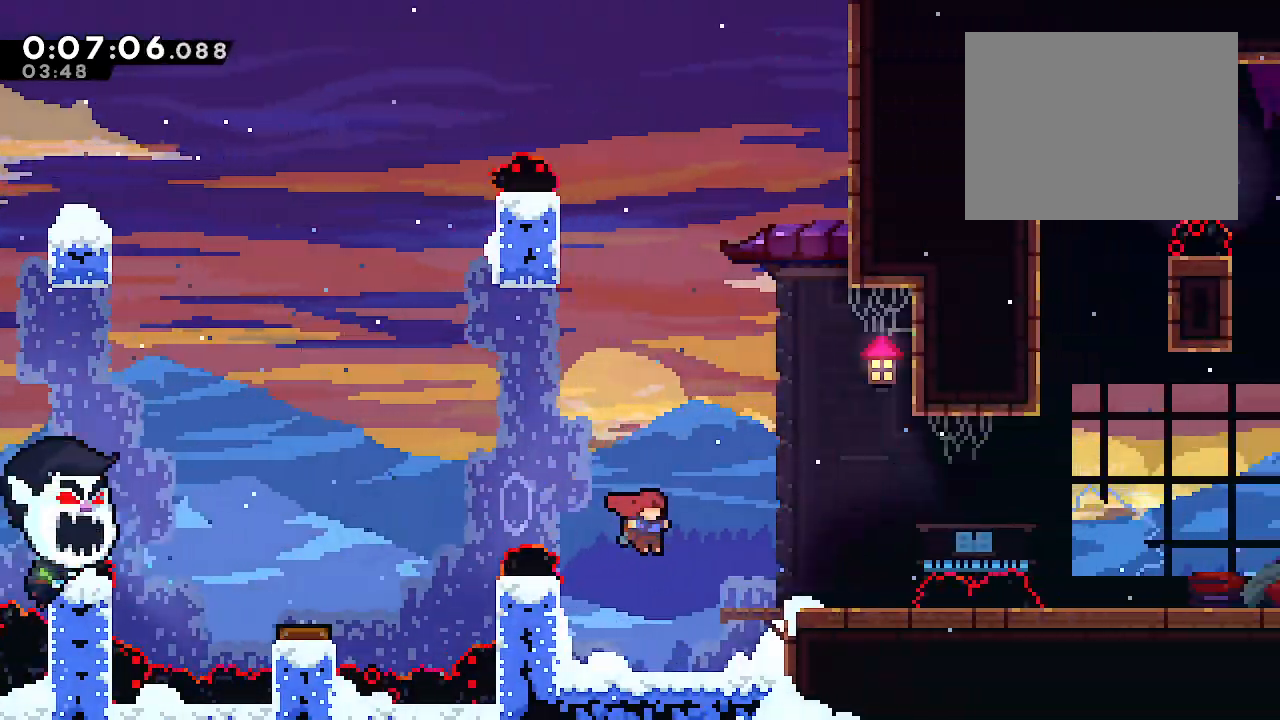
{"buttons": ["L2"], "left_stick": "right", "right_stick": "center", "events": [[17, "B", "up"], [183, "L2", "down"], [200, "R2", "down"], [250, "B", "down"], [433, "B", "up"], [467, "R2", "up"]]}
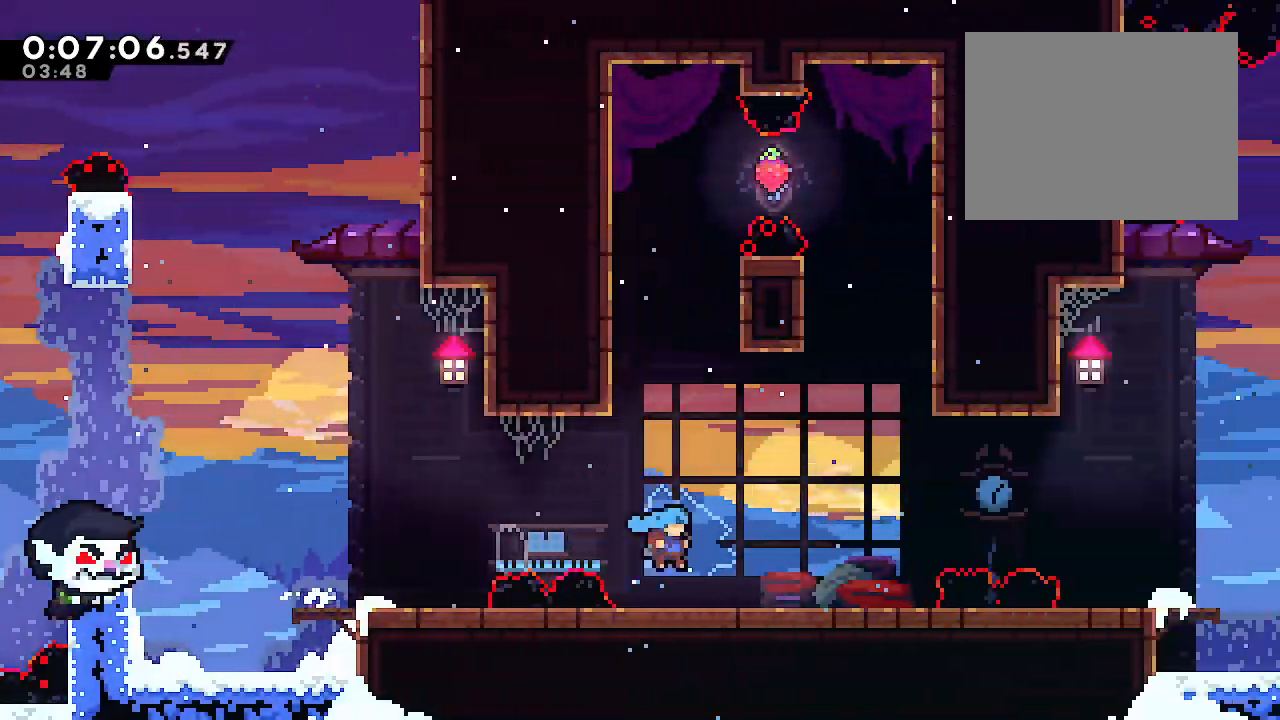
{"buttons": ["L2"], "left_stick": "right", "right_stick": "center", "events": [[150, "R2", "down"], [200, "B", "down"], [400, "B", "up"], [433, "R2", "up"]]}
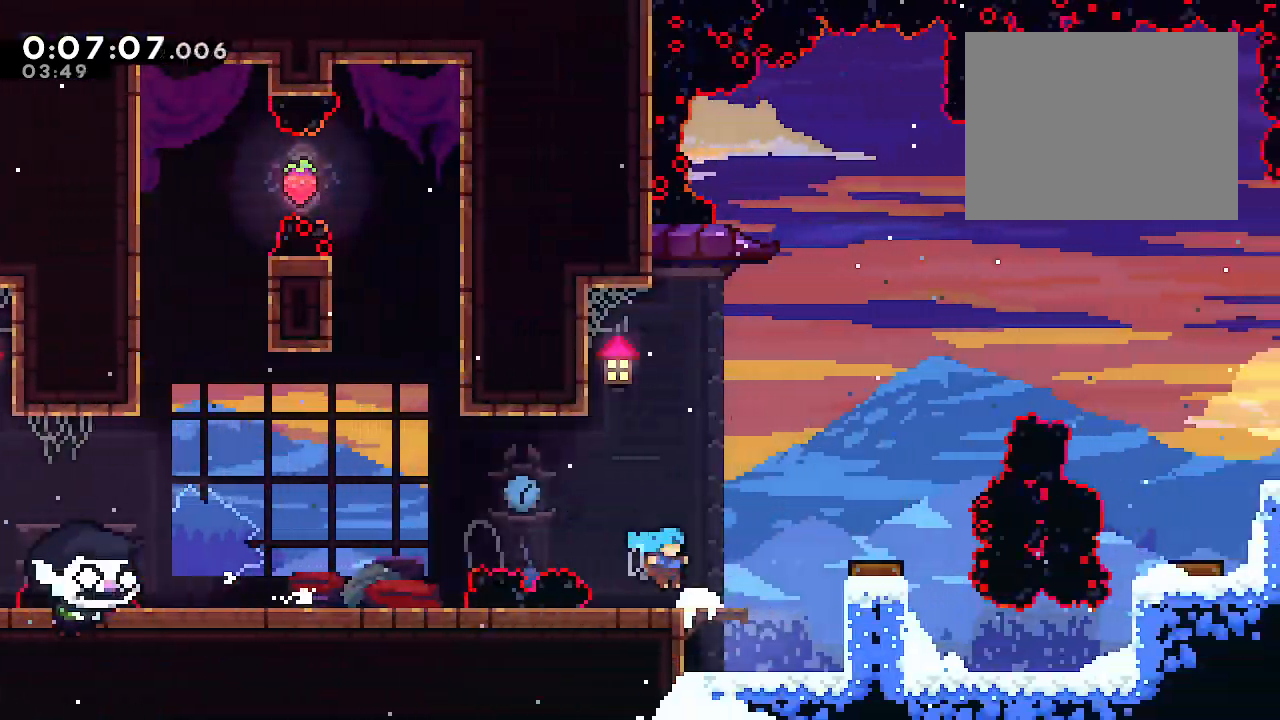
{"buttons": ["L2"], "left_stick": "right", "right_stick": "center", "events": [[150, "B", "down"], [267, "R2", "down"], [283, "B", "up"], [383, "R2", "up"]]}
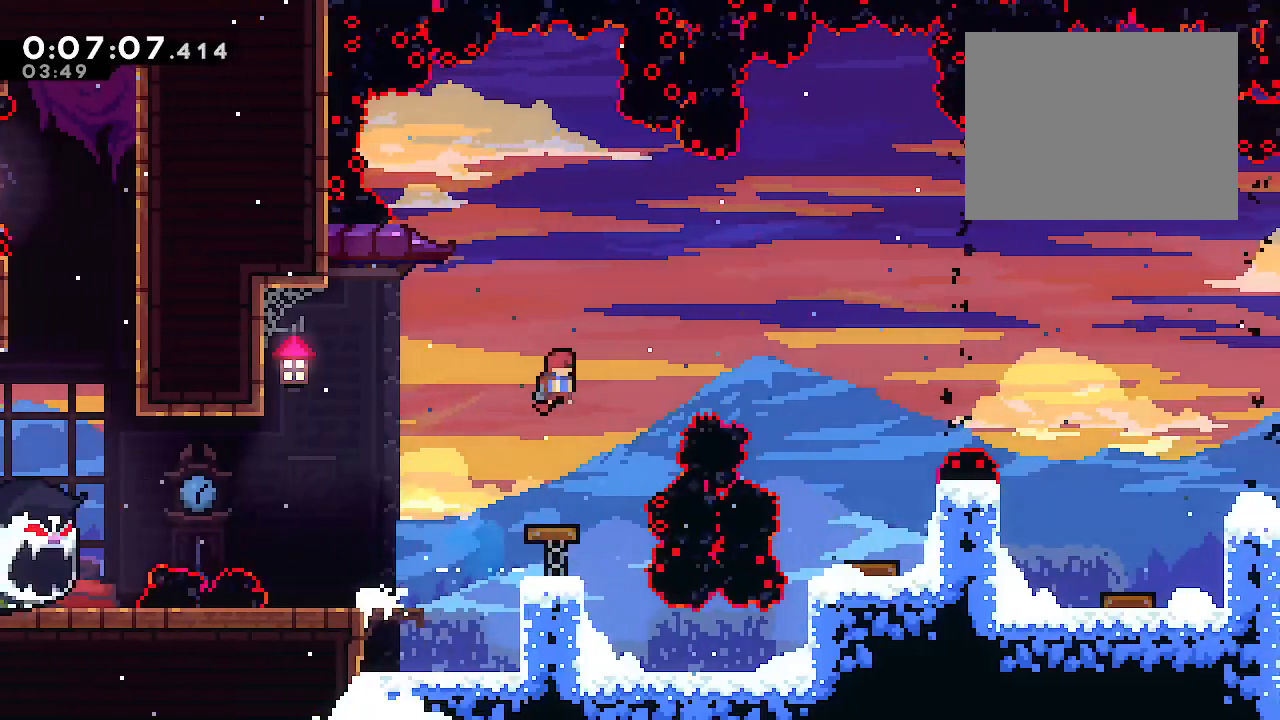
{"buttons": [], "left_stick": "right", "right_stick": "center", "events": [[233, "R2", "down"], [383, "L2", "up"], [400, "R2", "up"]]}
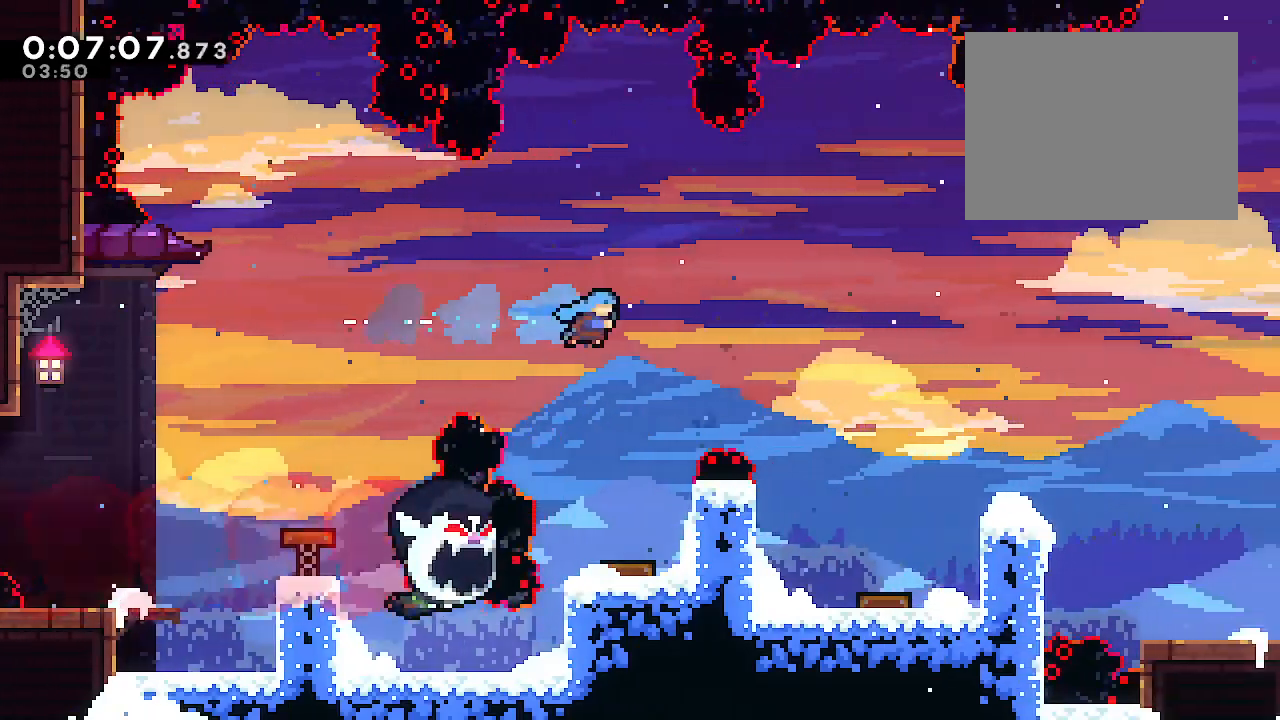
{"buttons": ["L2"], "left_stick": "right", "right_stick": "center", "events": [[33, "L1", "down"], [333, "L1", "up"], [333, "R2", "down"], [367, "L2", "down"], [450, "R2", "up"]]}
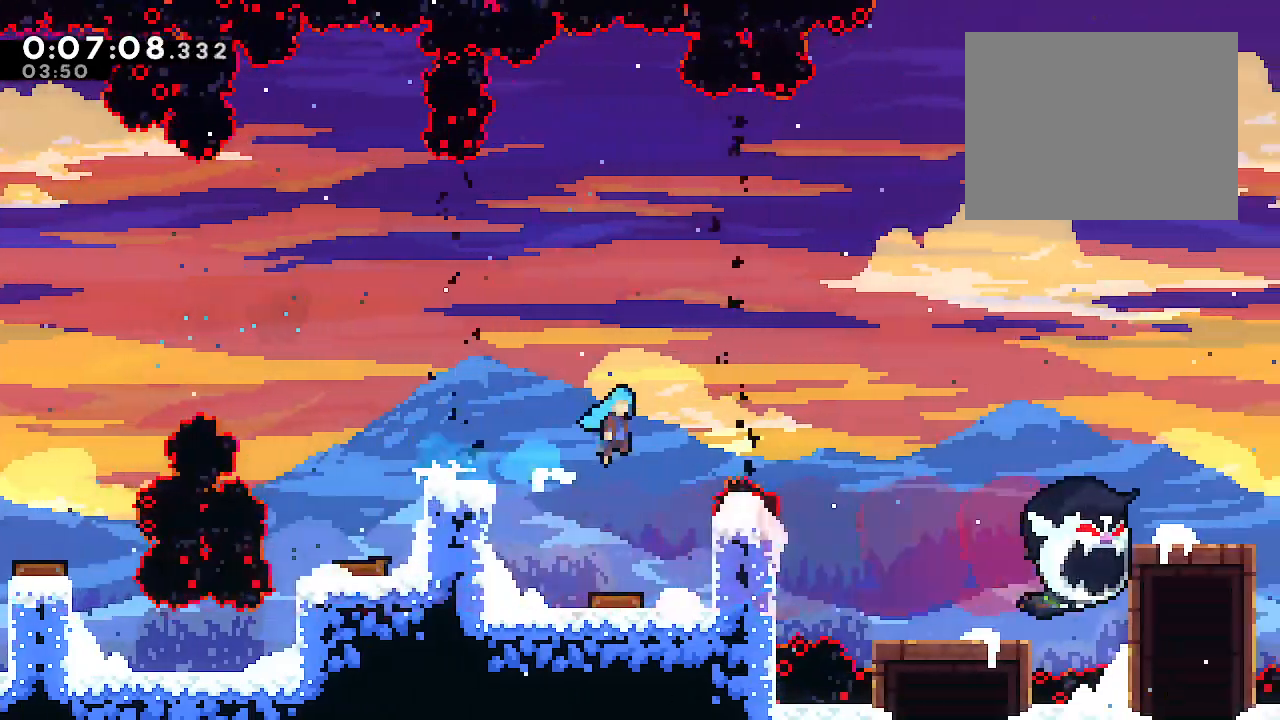
{"buttons": ["B", "L2"], "left_stick": "right", "right_stick": "center"}
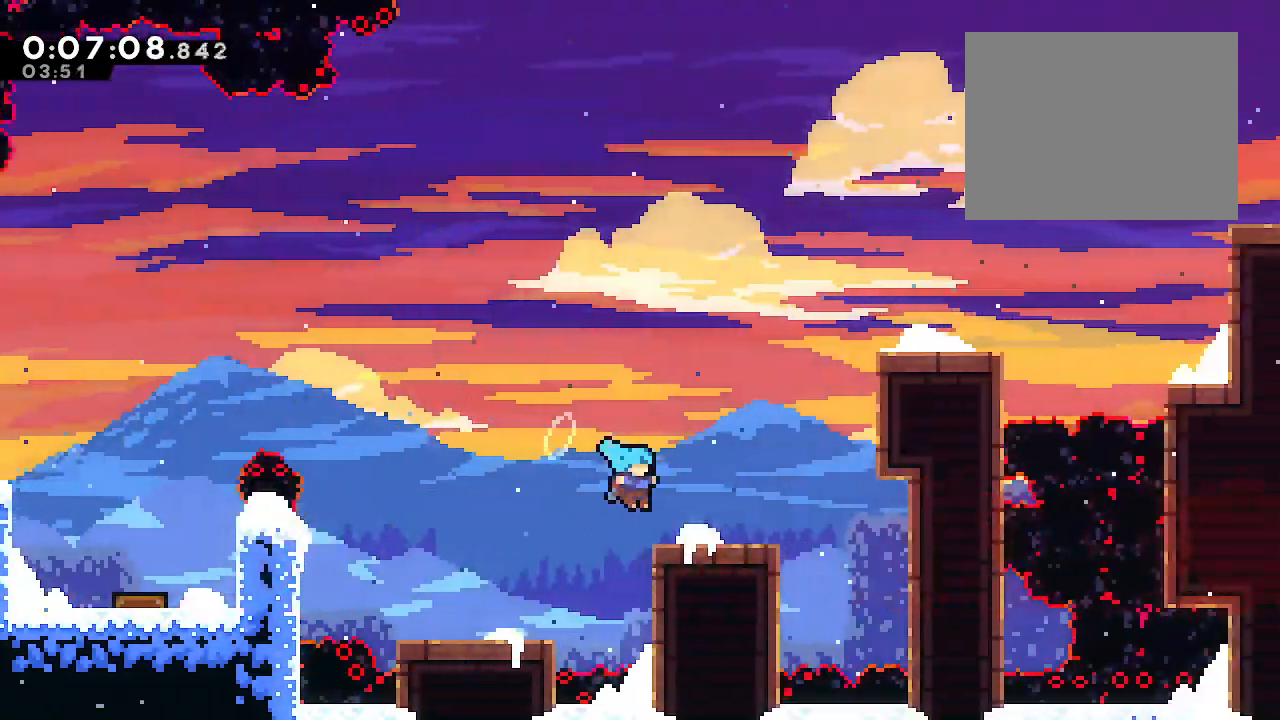
{"buttons": ["A", "B", "L2"], "left_stick": "center", "right_stick": "center", "events": [[33, "B", "up"], [150, "B", "down"], [367, "left_stick", "center"], [400, "A", "down"]]}